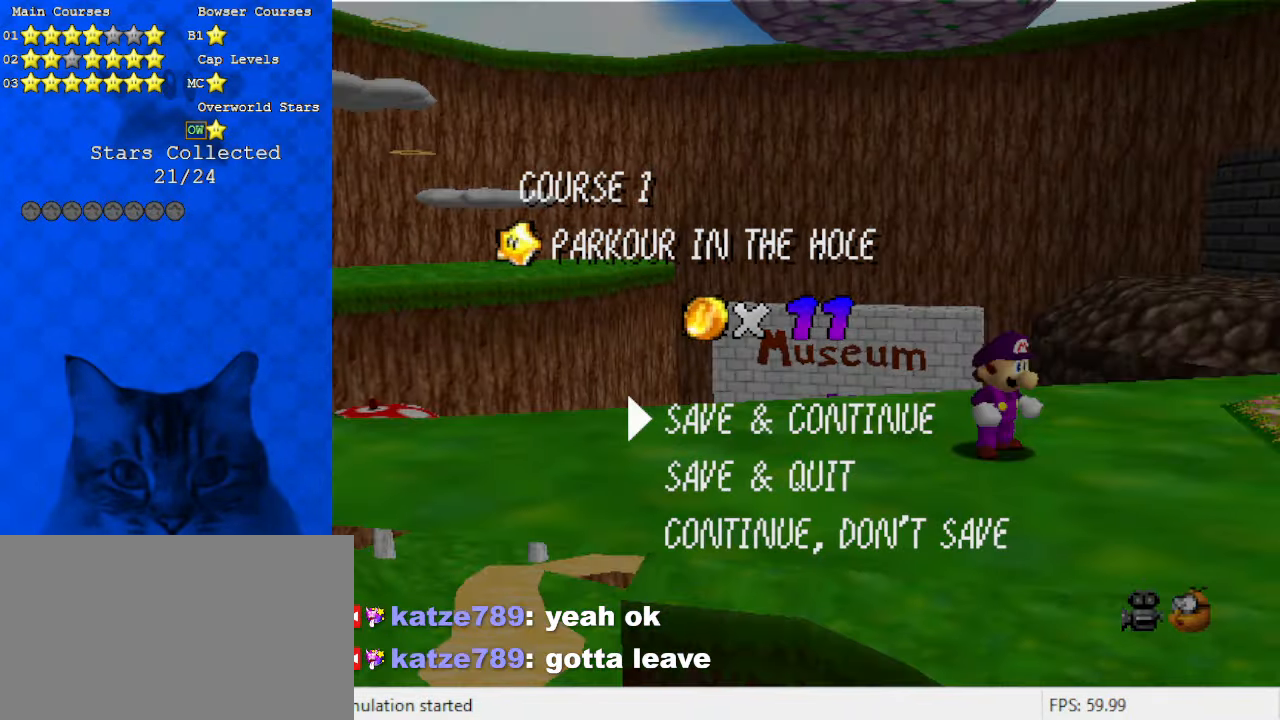
Gameplay with keyboard; each line is a JSON object with the keys held at the frame after it. "events" lists presses ("down") and releases ("up") of "a", "c", "ctrl", "d", "down", "left", "return", "right", "s", "shift", "up", "w", "x" and "y" between this image and that frame as [ms after this image, input, new state], when the widget could be followed in between. No other keys are recorded. Mouse input is not recorded.
{"keys": [], "events": [[433, "shift", "down"], [500, "shift", "up"]]}
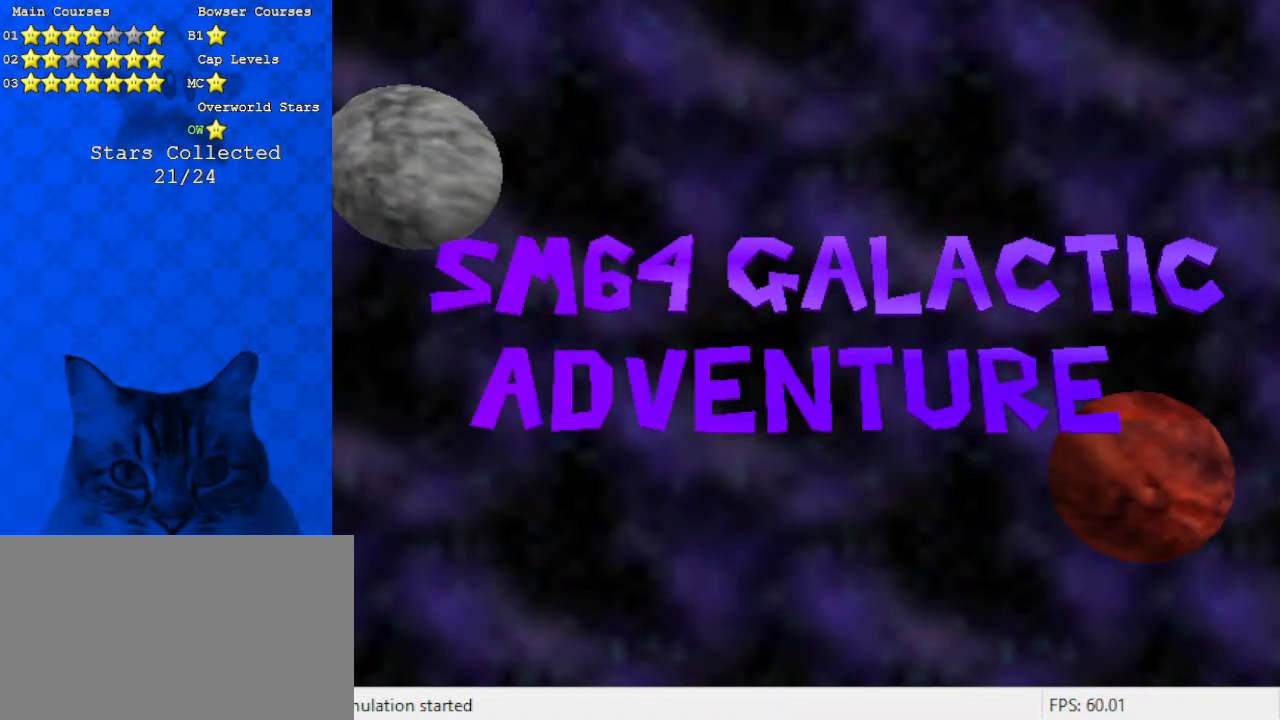
{"keys": [], "events": [[166, "shift", "down"], [200, "shift", "up"]]}
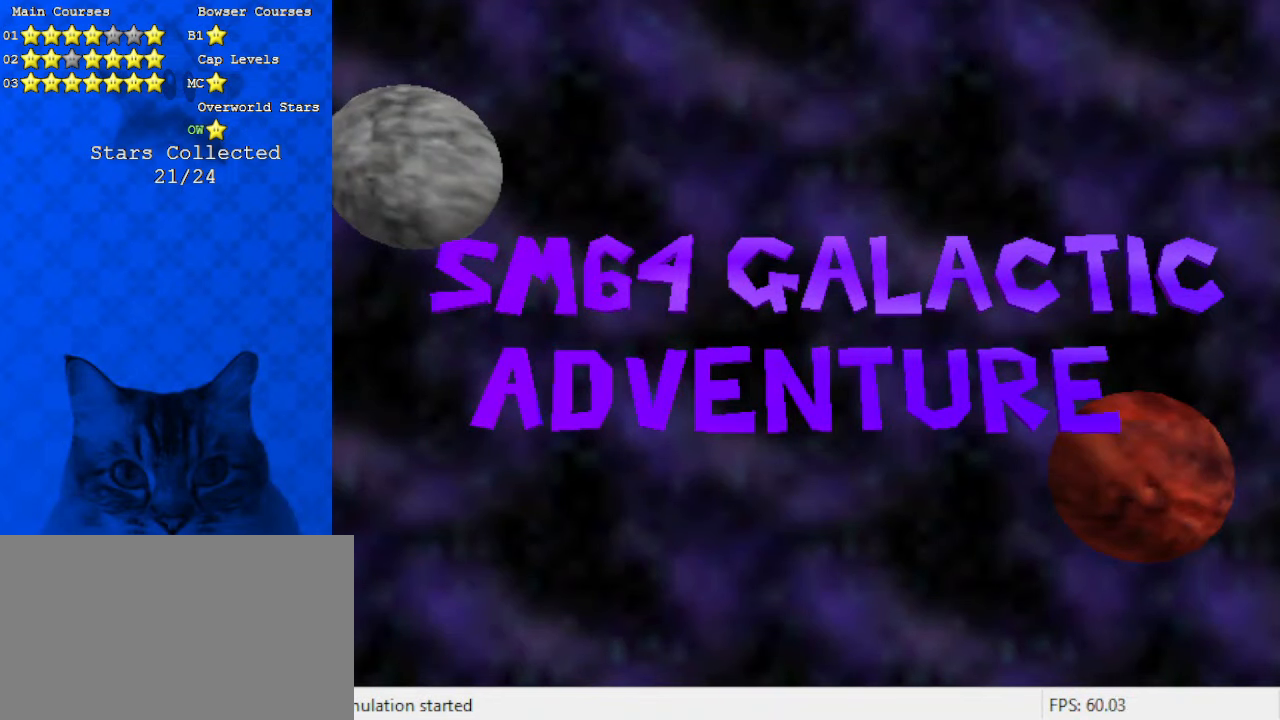
{"keys": [], "events": []}
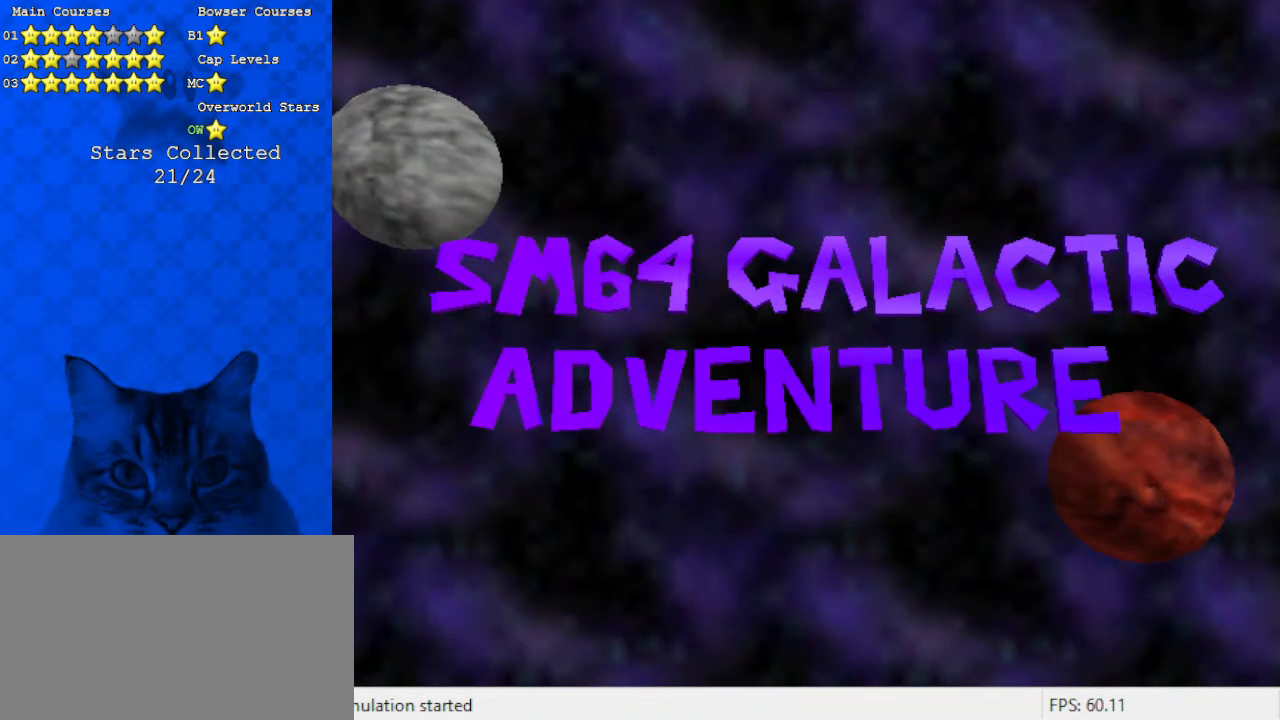
{"keys": [], "events": []}
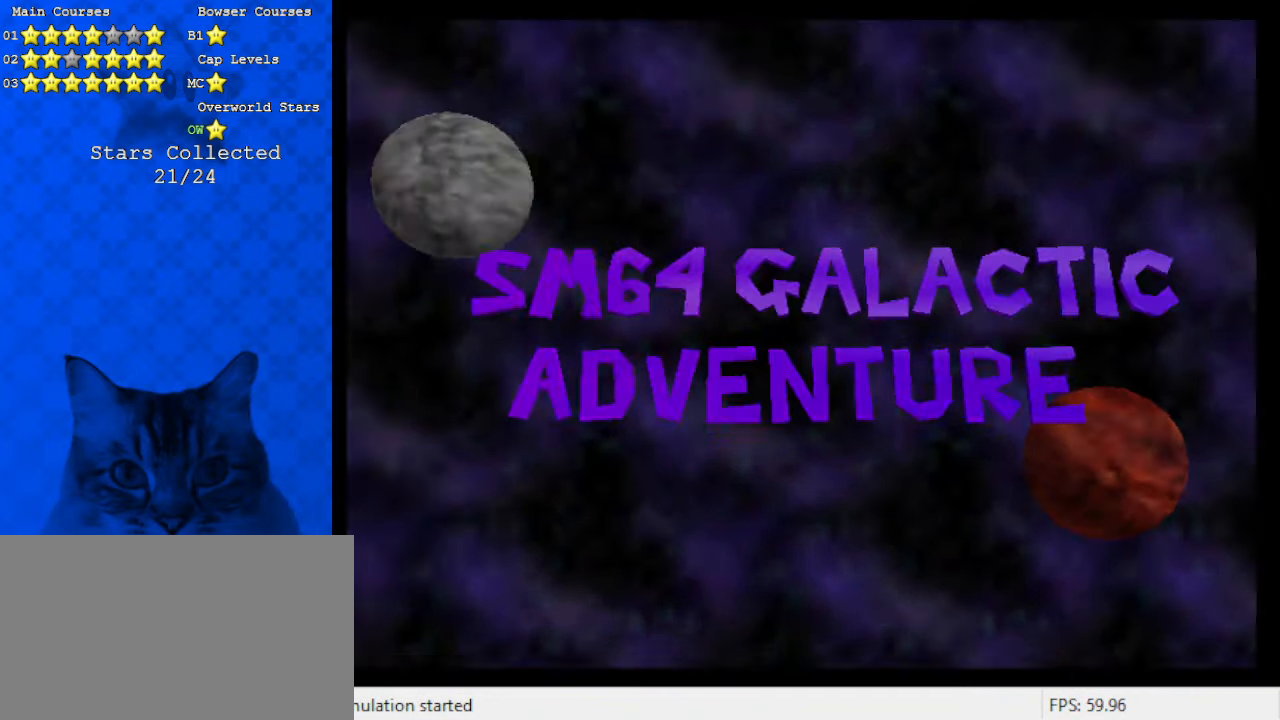
{"keys": [], "events": []}
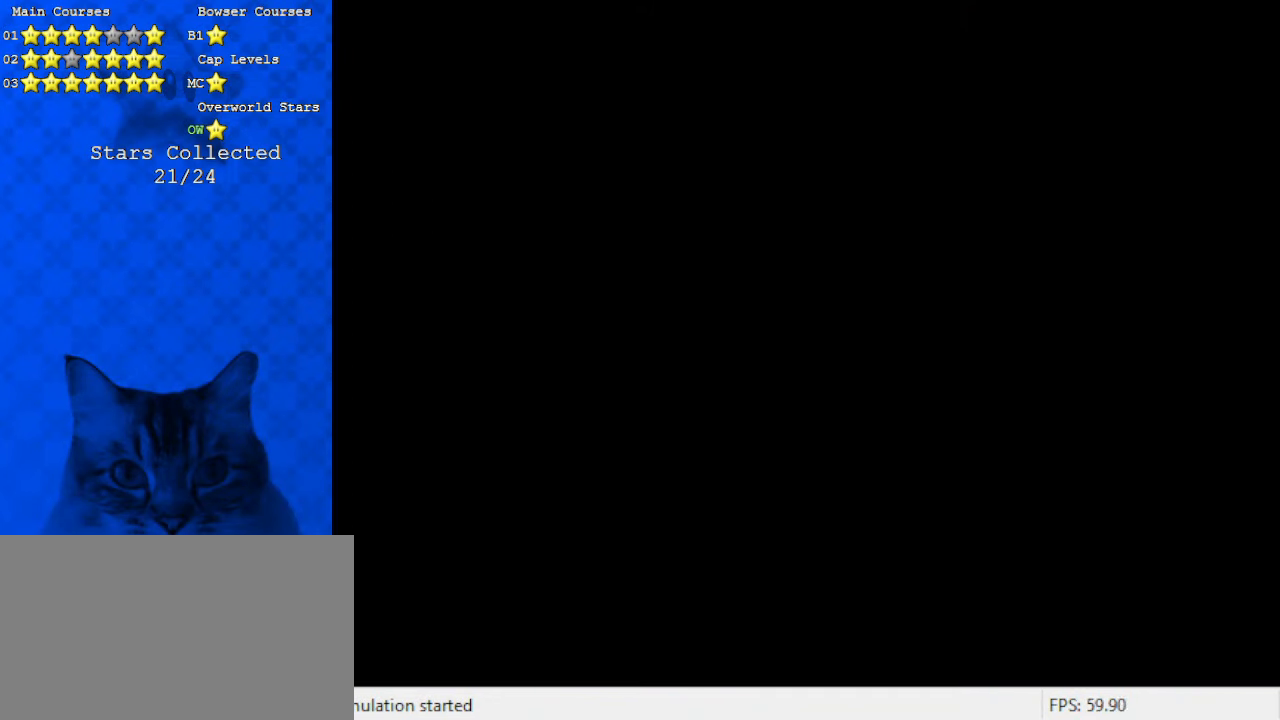
{"keys": [], "events": []}
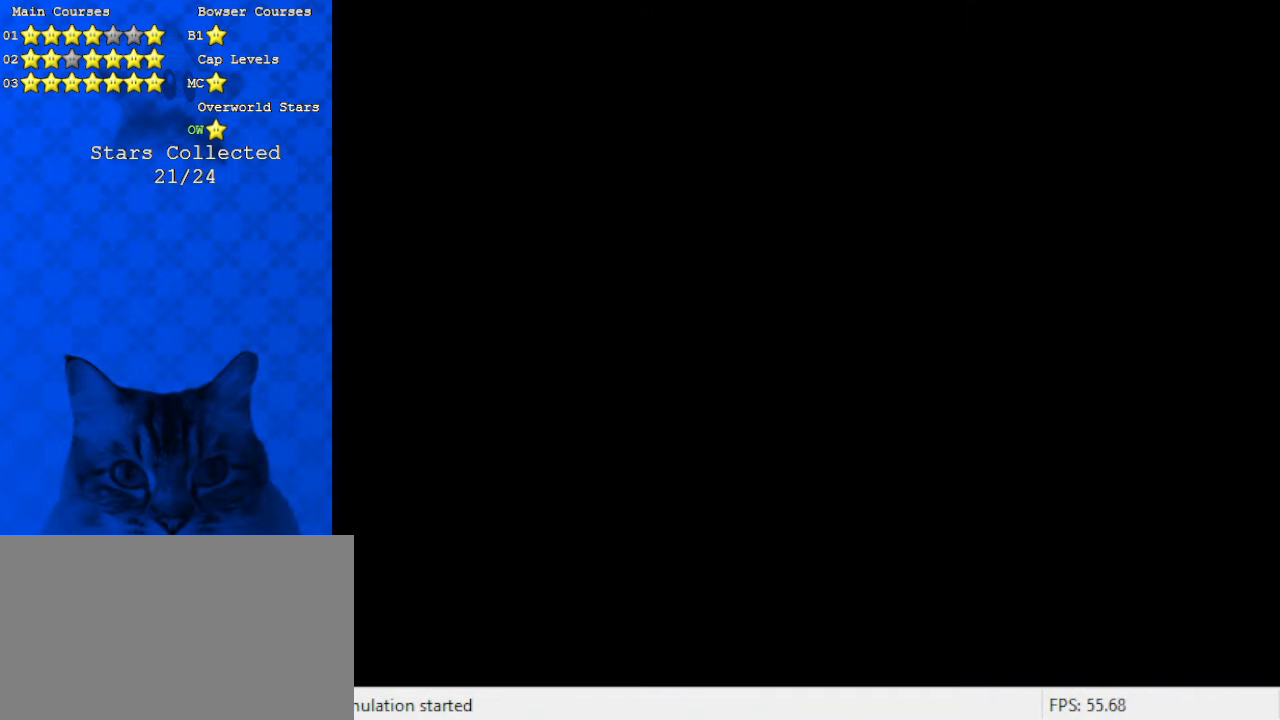
{"keys": [], "events": []}
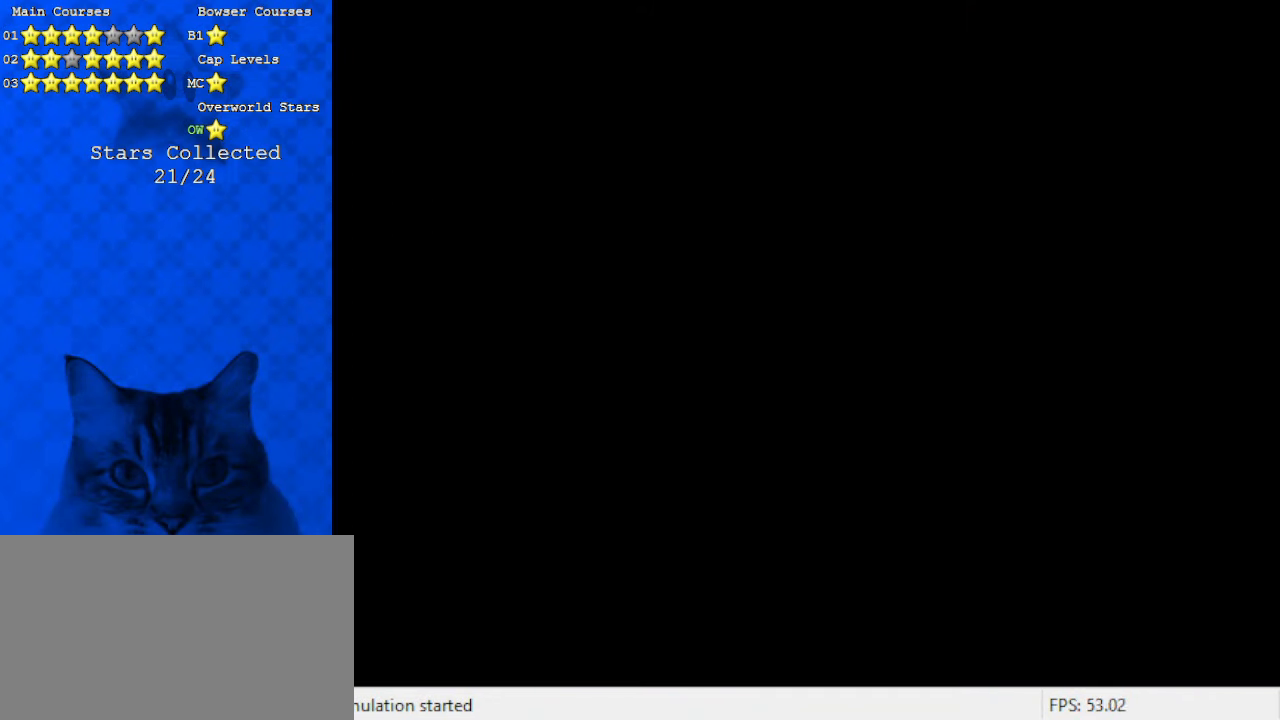
{"keys": [], "events": []}
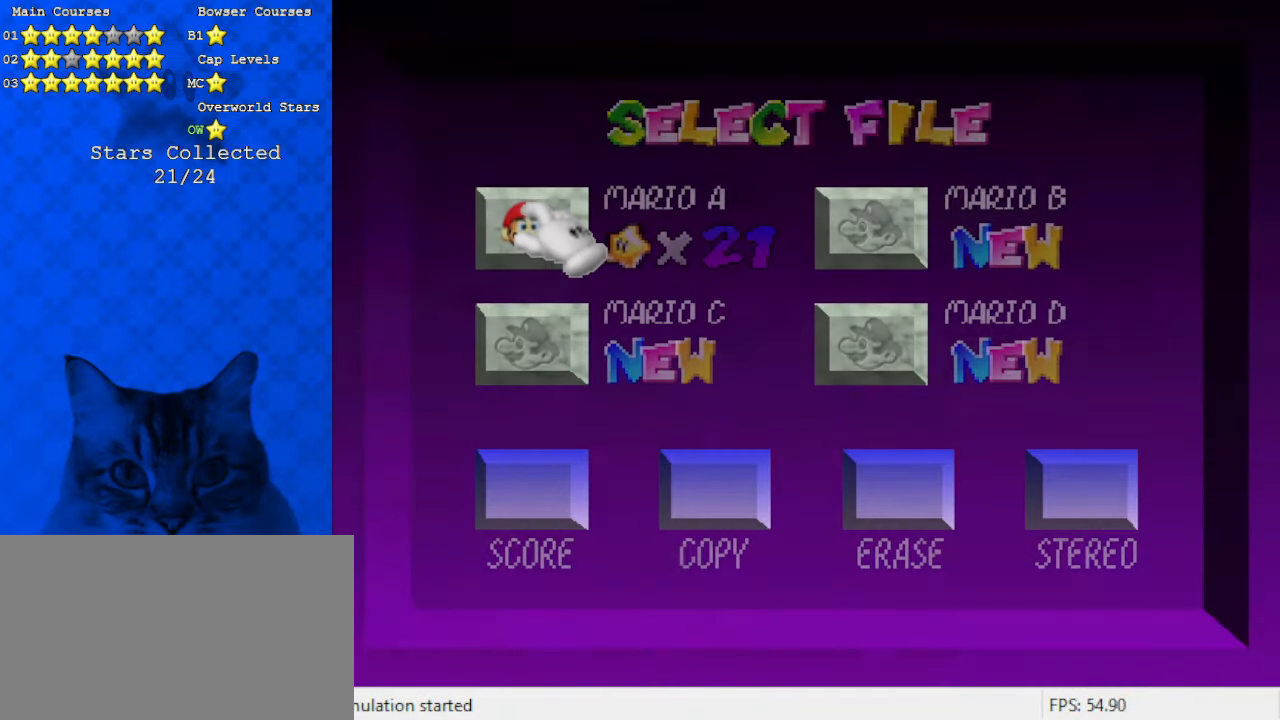
{"keys": [], "events": [[33, "return", "down"], [100, "return", "up"], [200, "return", "down"], [333, "return", "up"]]}
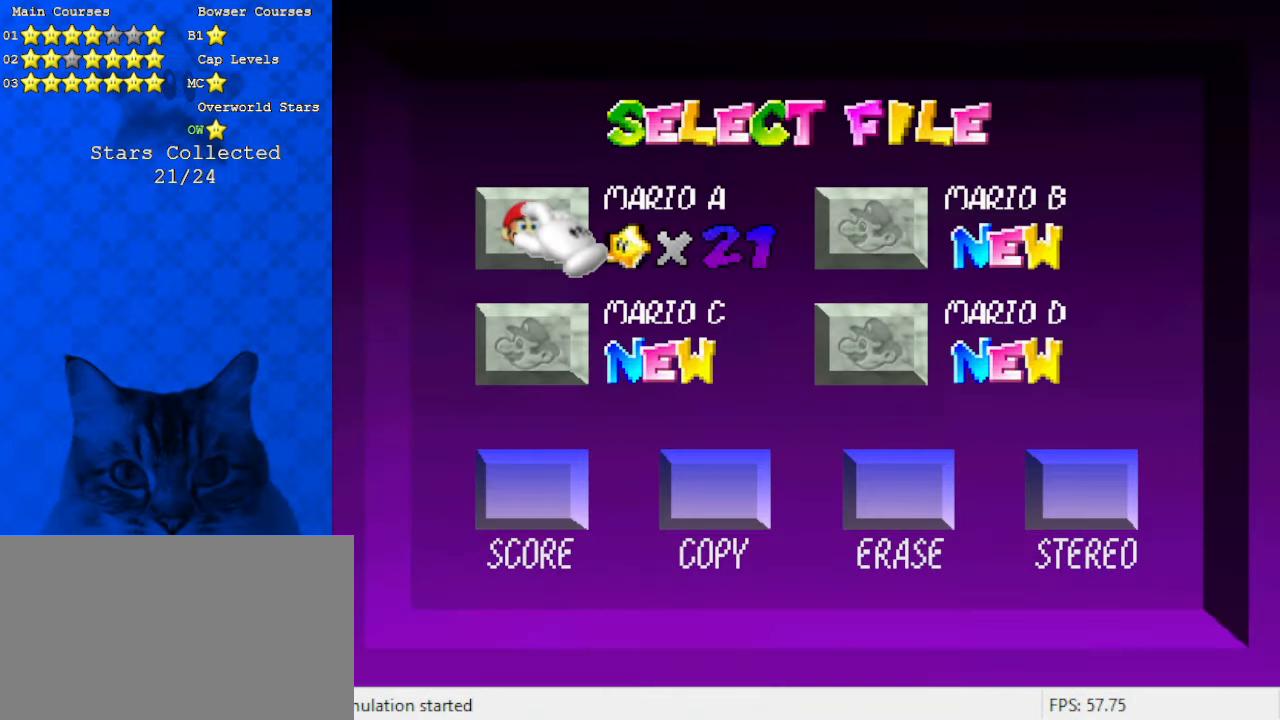
{"keys": [], "events": [[166, "return", "down"], [266, "return", "up"], [366, "return", "down"], [433, "return", "up"]]}
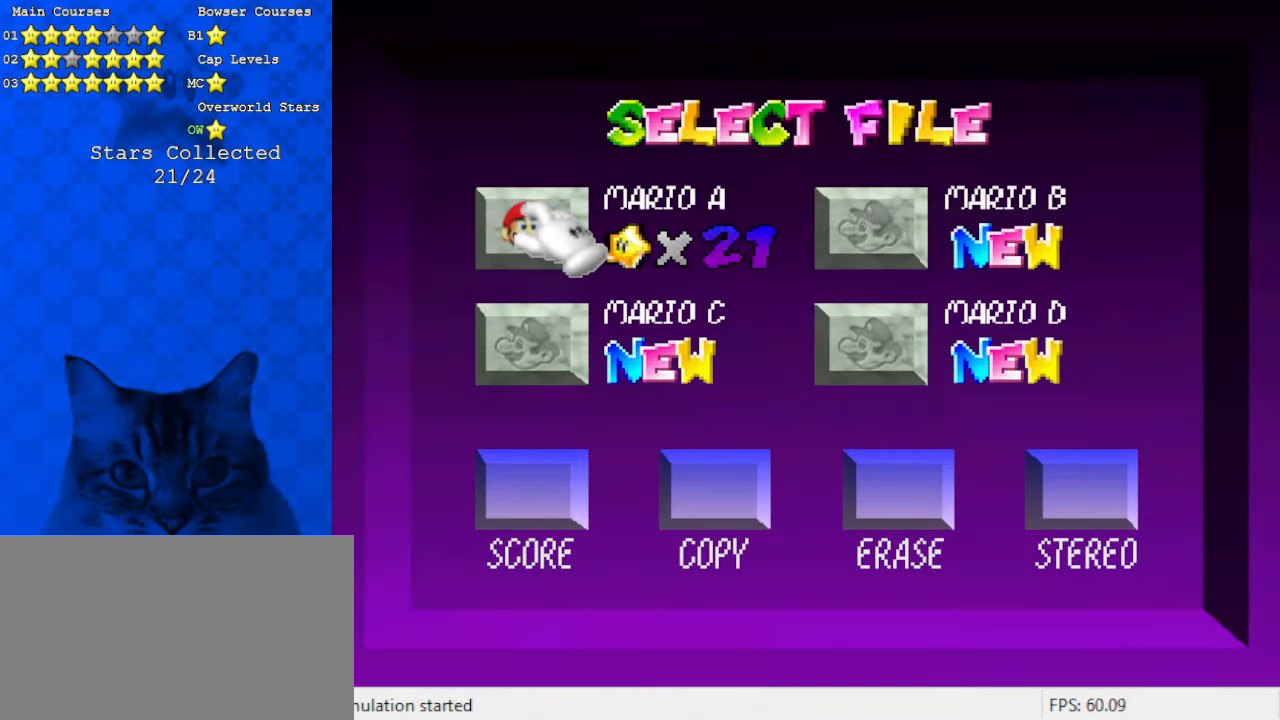
{"keys": [], "events": [[33, "return", "down"], [166, "return", "up"]]}
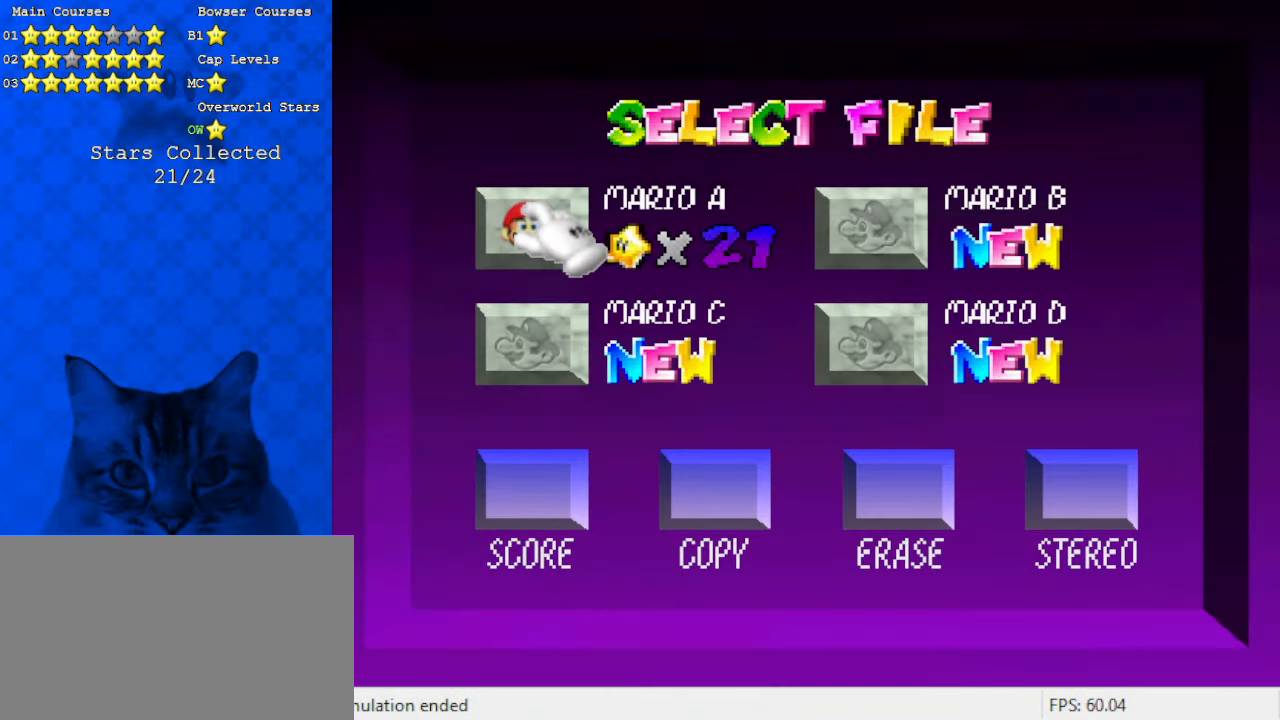
{"keys": [], "events": []}
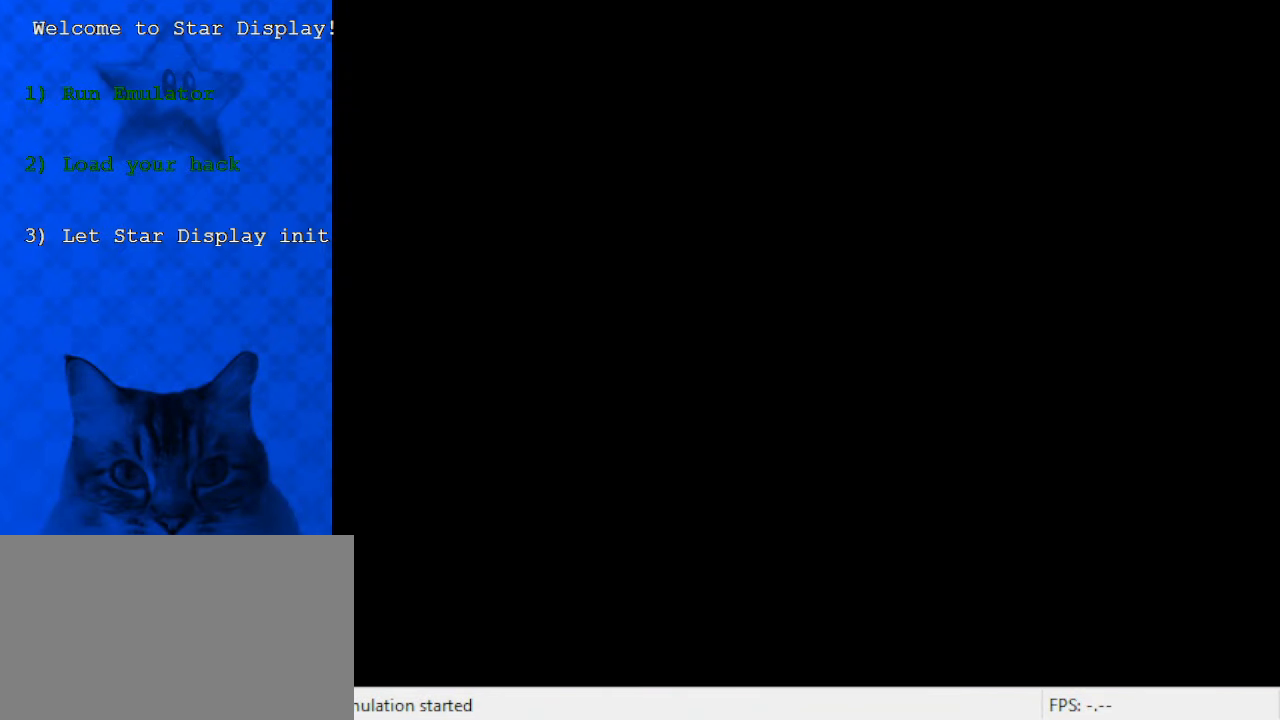
{"keys": [], "events": []}
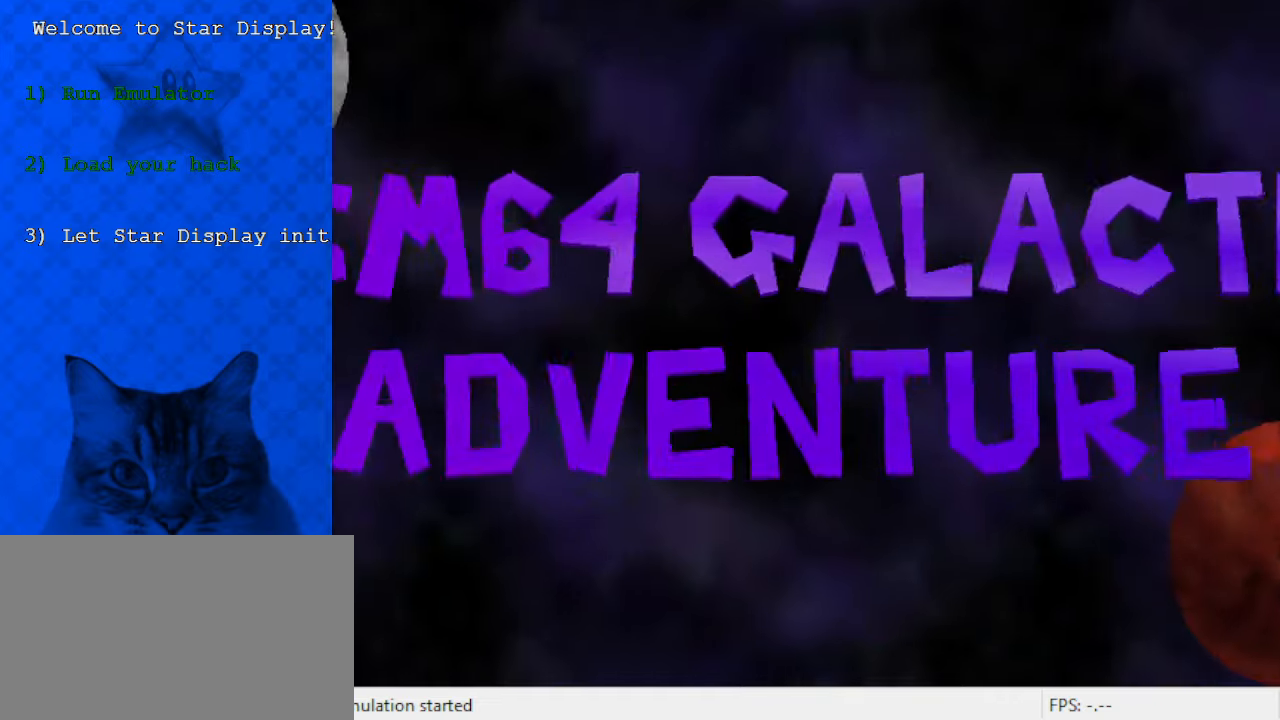
{"keys": [], "events": []}
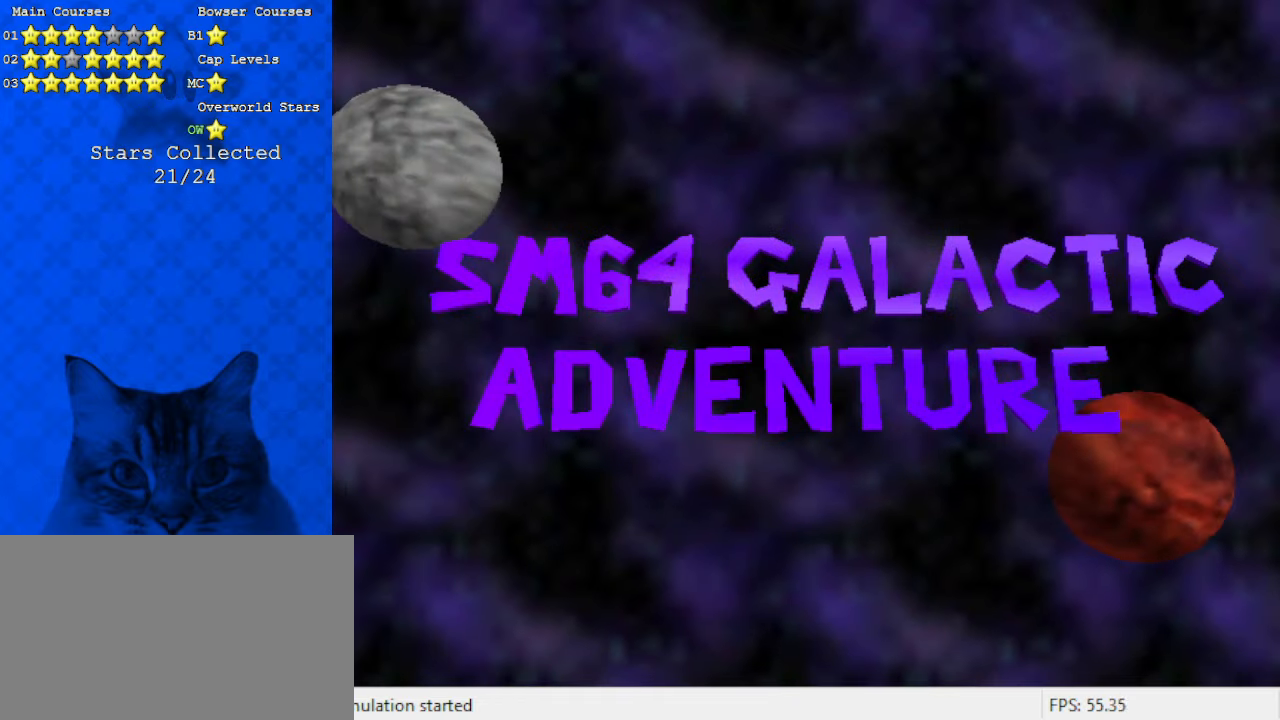
{"keys": [], "events": []}
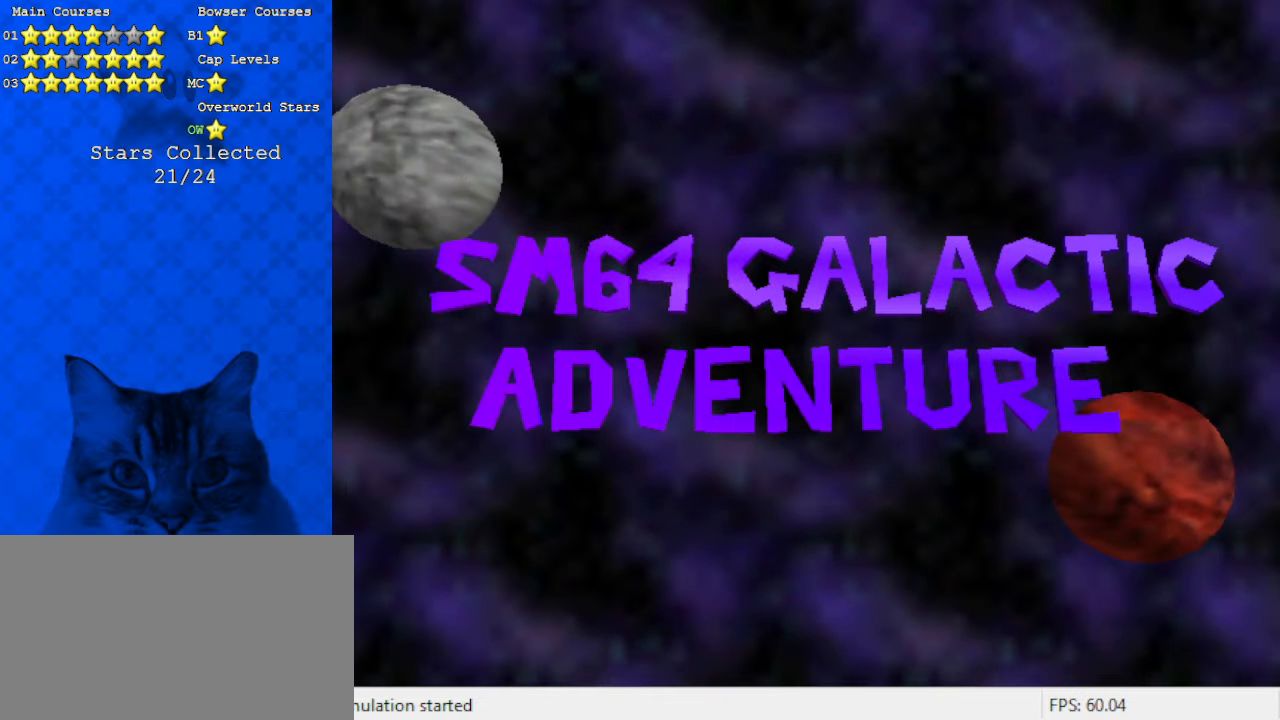
{"keys": [], "events": []}
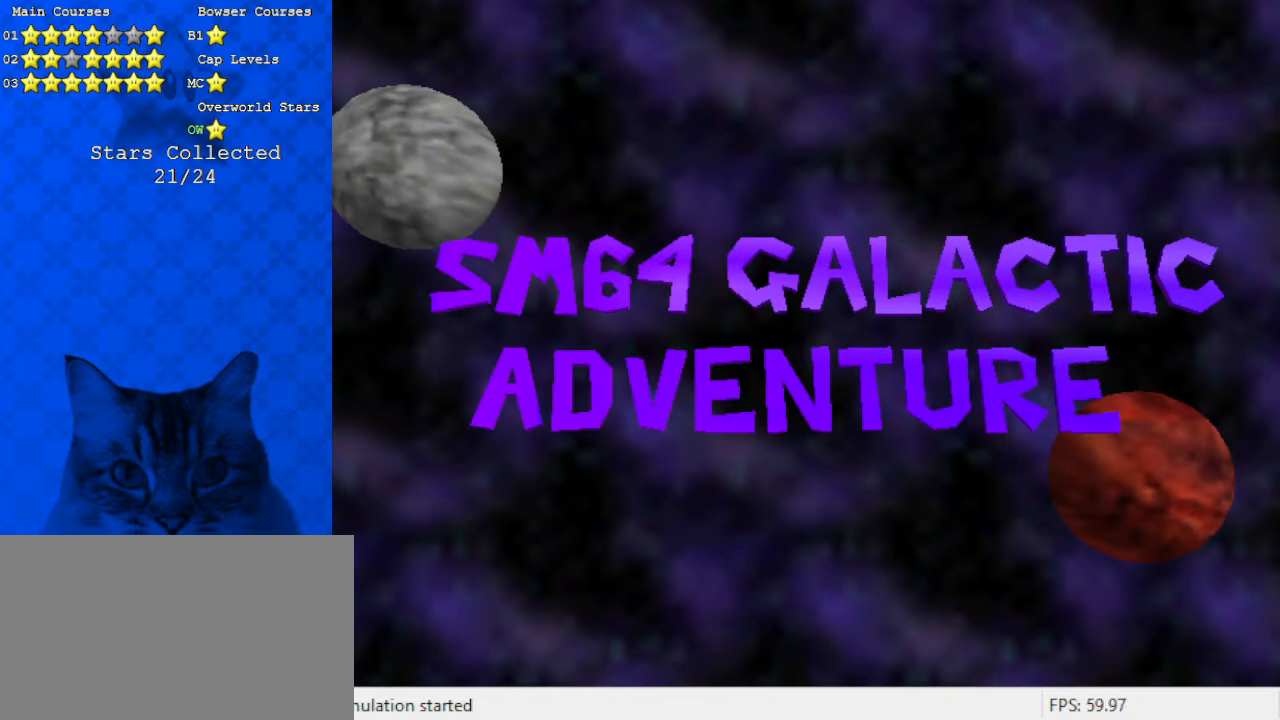
{"keys": [], "events": []}
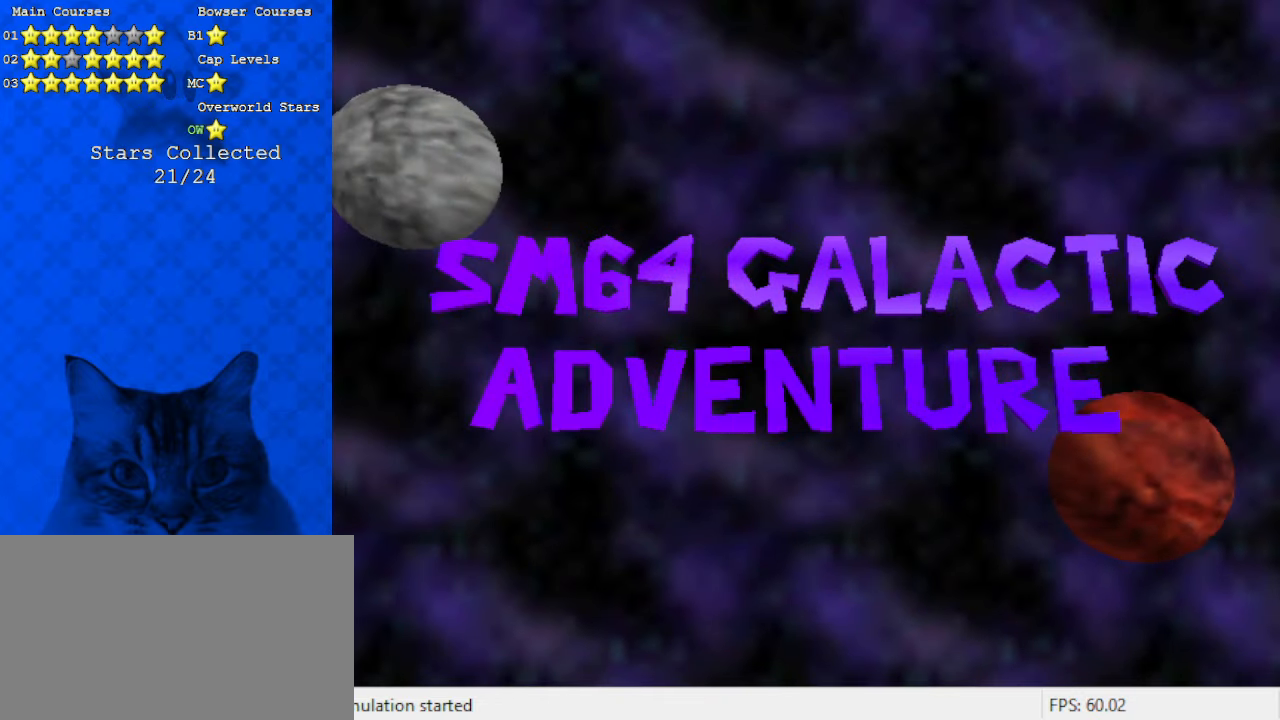
{"keys": ["return"], "events": [[433, "return", "down"]]}
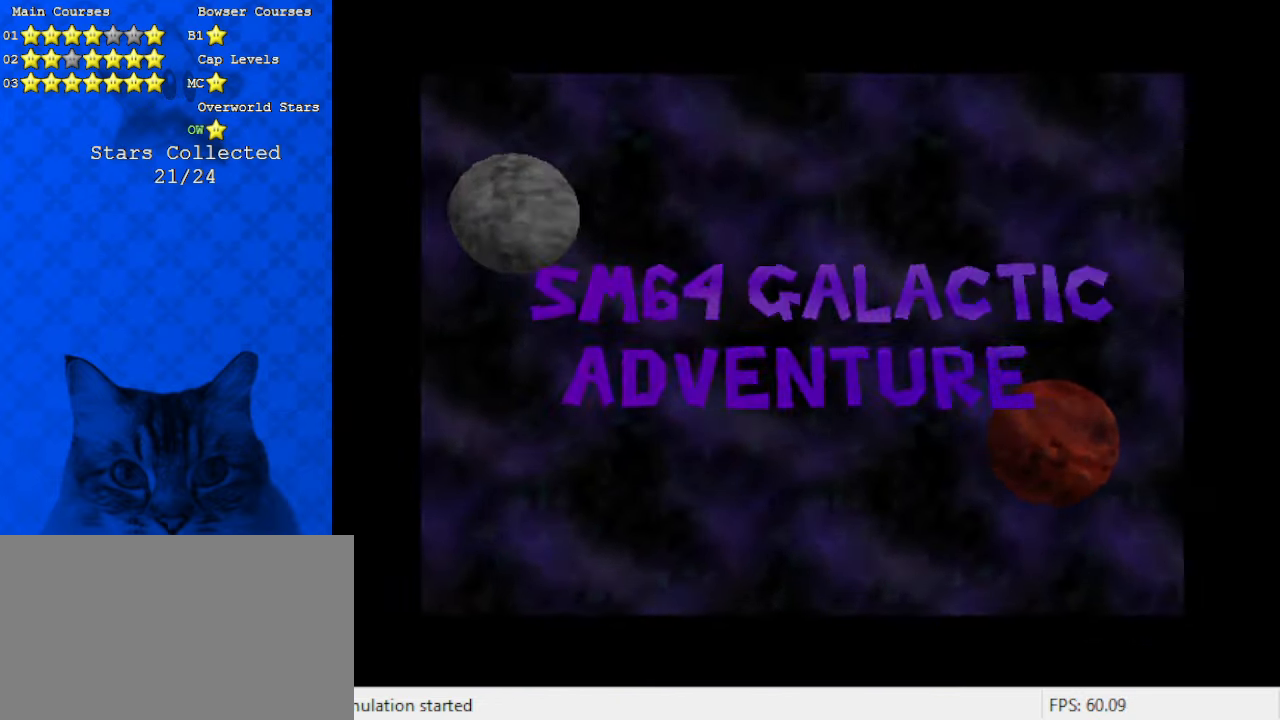
{"keys": ["return"], "events": [[66, "return", "up"], [466, "return", "down"]]}
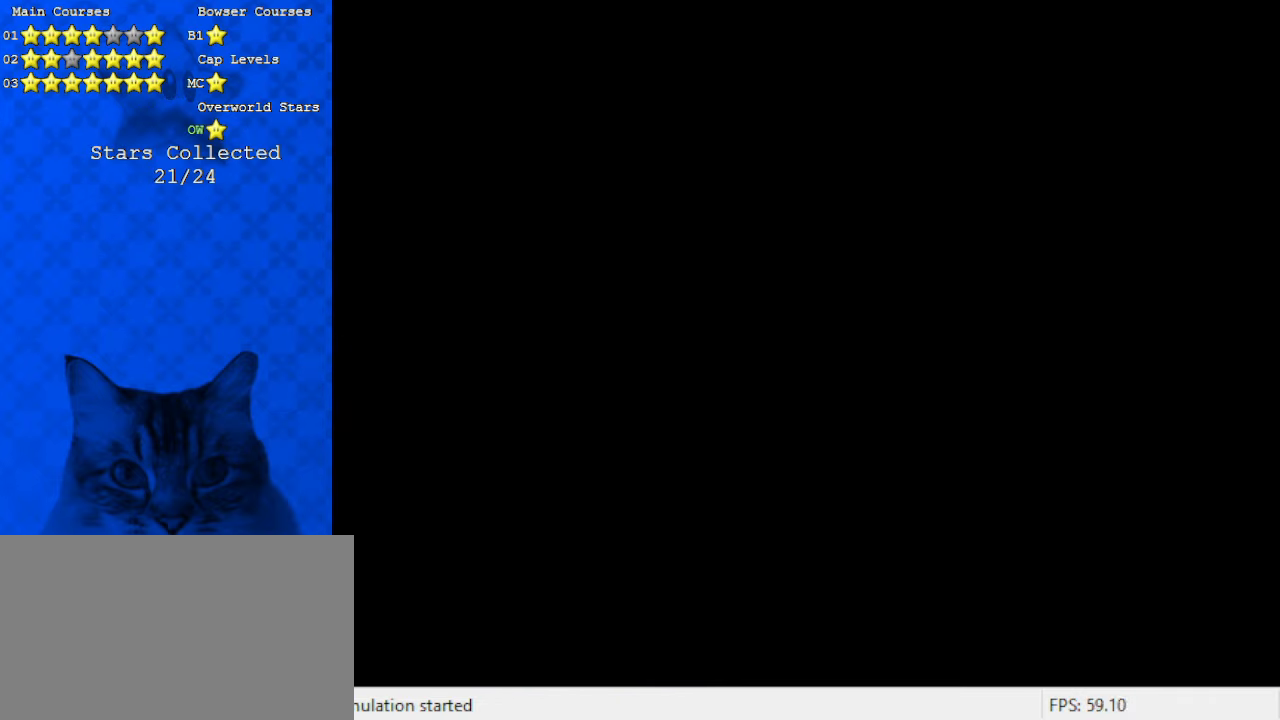
{"keys": ["return"], "events": [[33, "return", "up"], [100, "return", "down"], [200, "return", "up"], [300, "return", "down"], [333, "return", "up"], [500, "return", "down"]]}
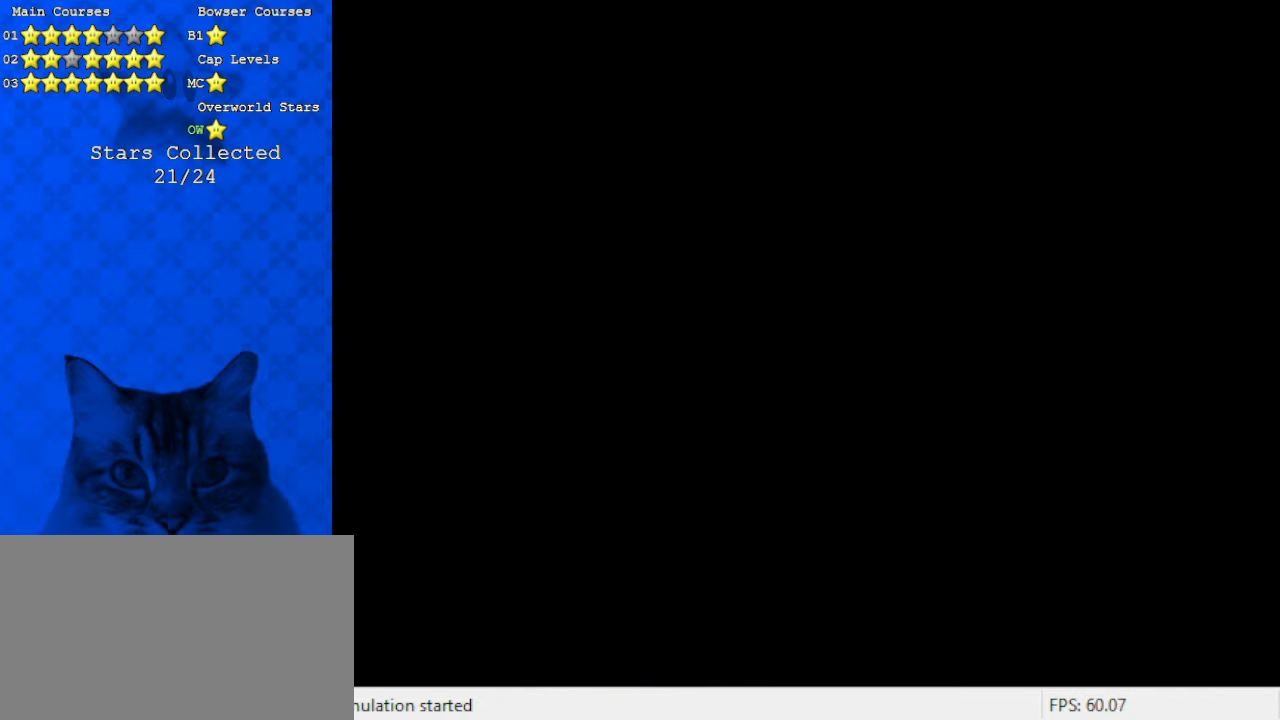
{"keys": [], "events": [[33, "return", "up"], [133, "return", "down"], [166, "return", "up"], [266, "return", "down"], [366, "return", "up"], [400, "return", "down"], [500, "return", "up"]]}
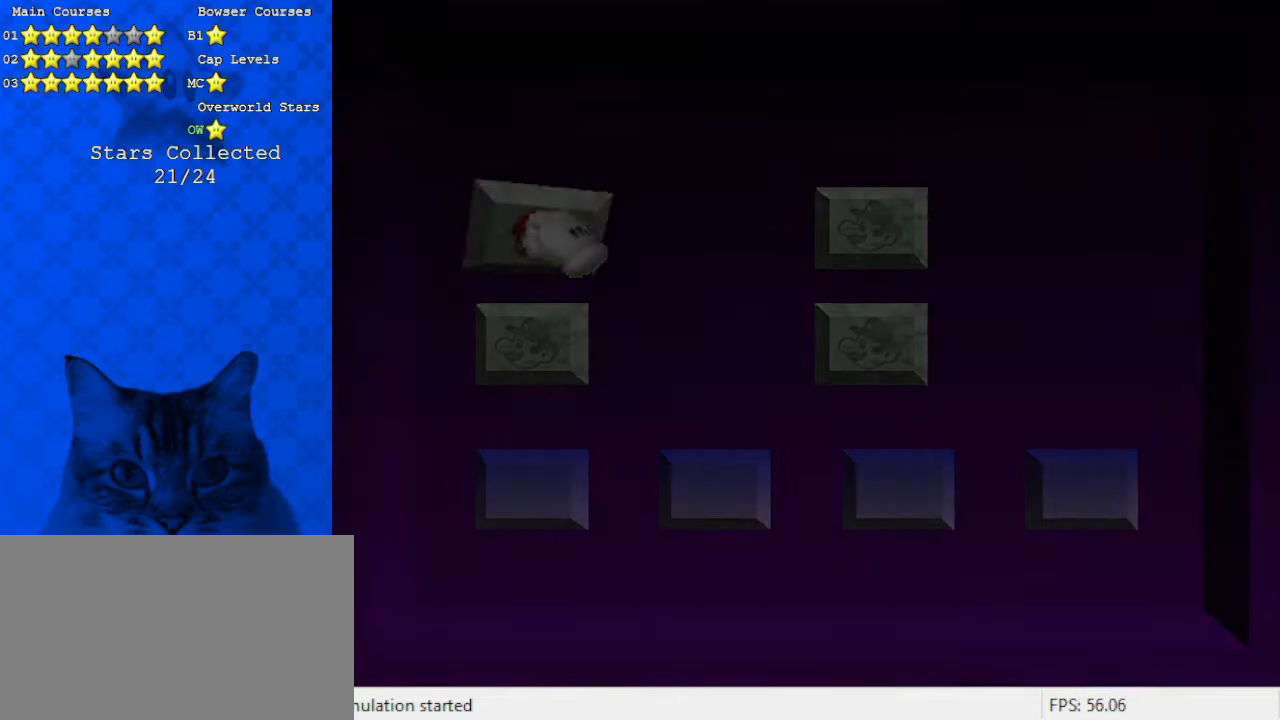
{"keys": [], "events": [[100, "return", "down"], [133, "return", "up"], [233, "return", "down"], [300, "return", "up"]]}
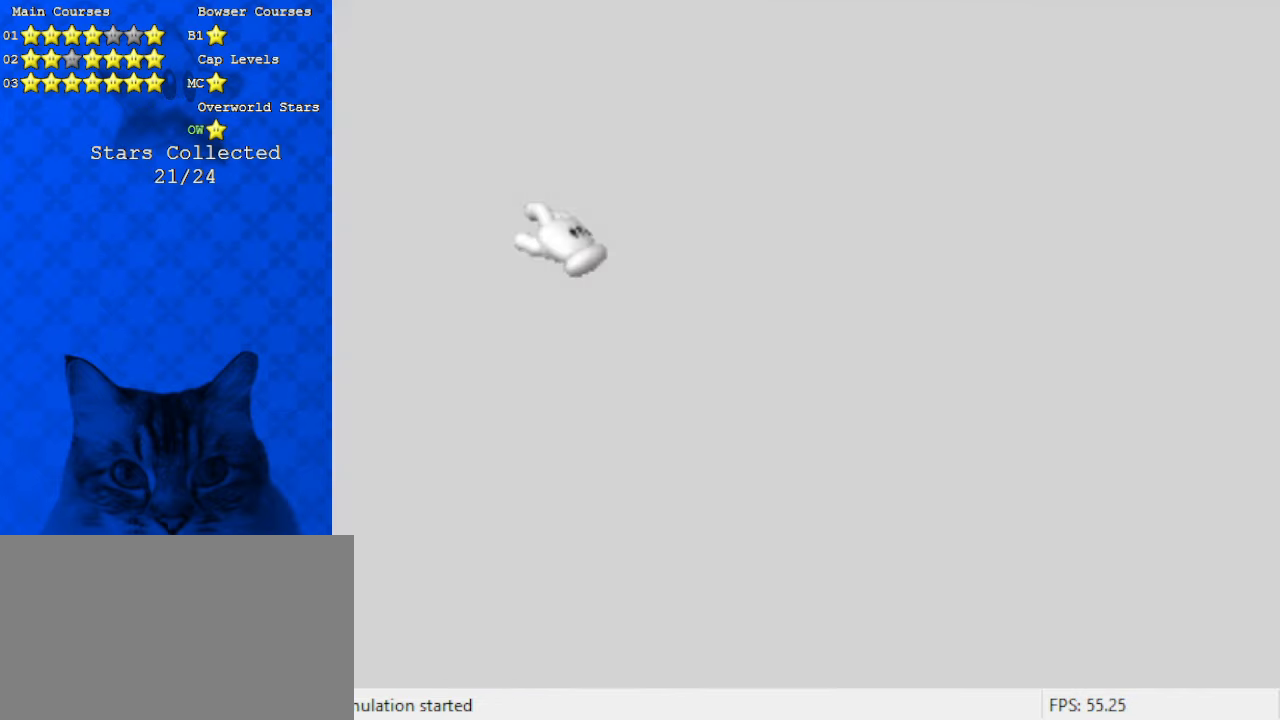
{"keys": [], "events": []}
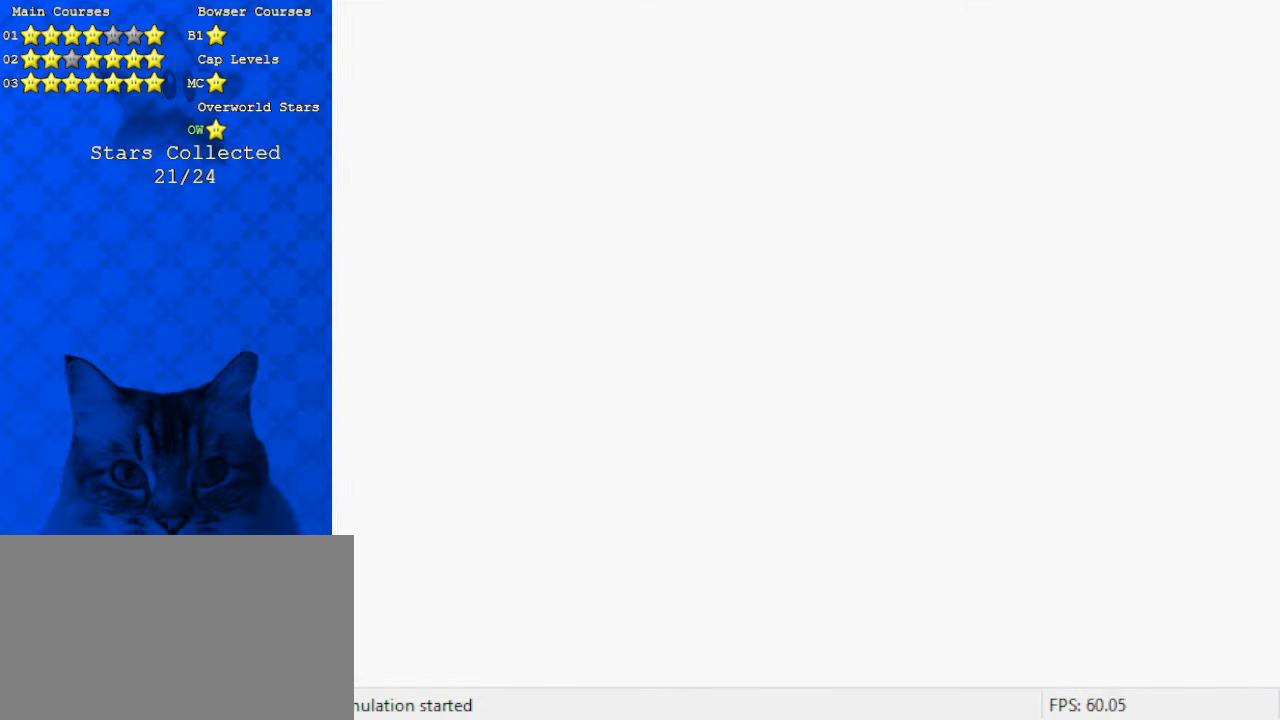
{"keys": [], "events": []}
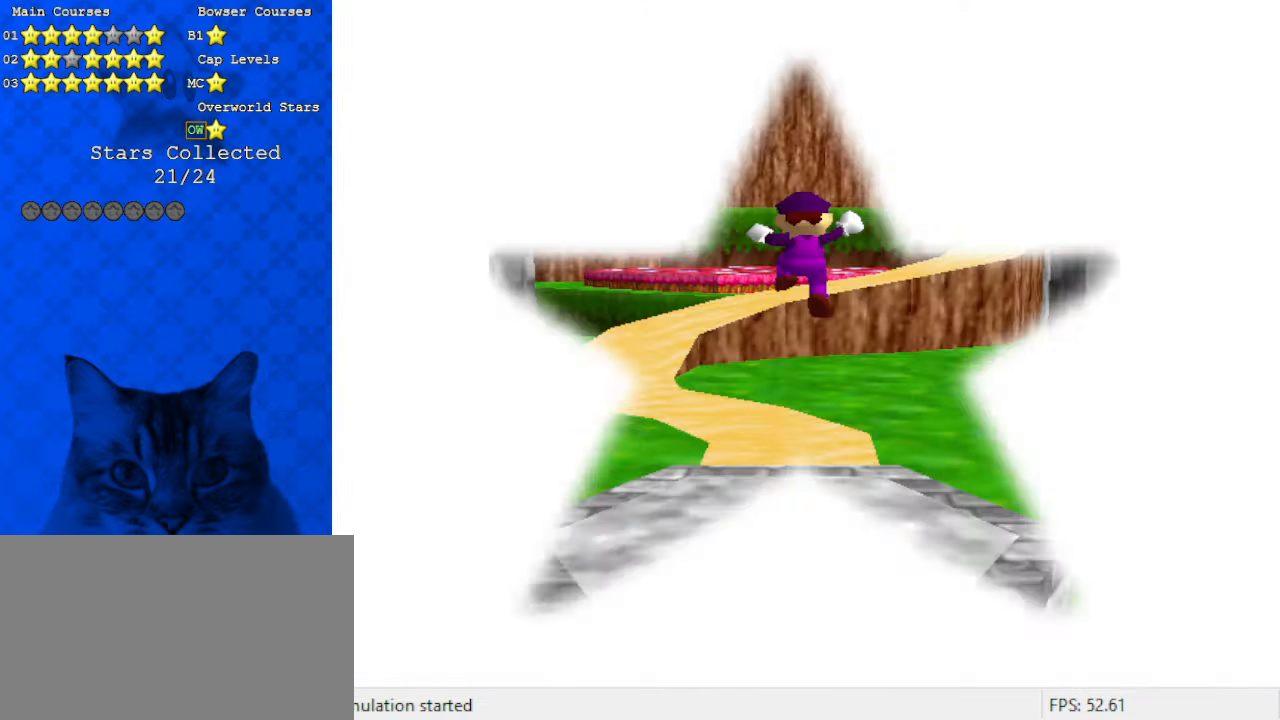
{"keys": ["c"], "events": [[400, "c", "down"]]}
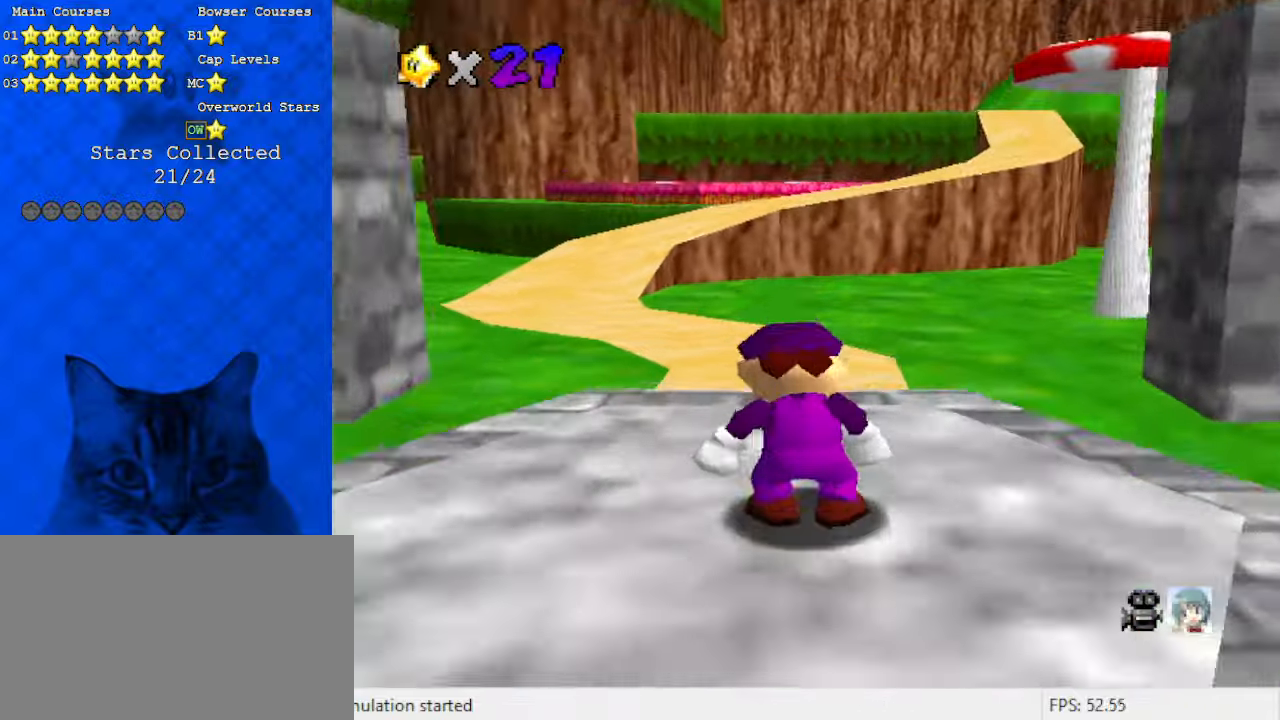
{"keys": ["up", "y"], "events": [[33, "c", "up"], [200, "c", "down"], [200, "up", "down"], [333, "c", "up"], [500, "y", "down"]]}
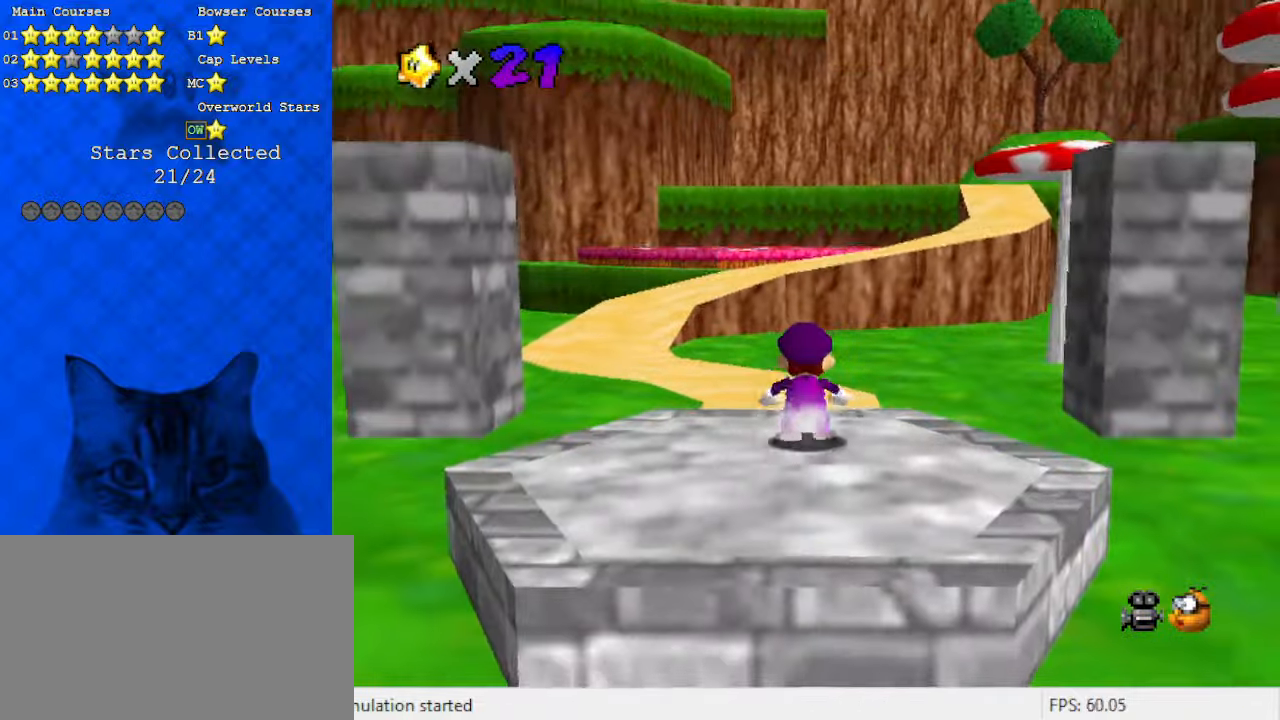
{"keys": ["left", "up"], "events": [[66, "shift", "down"], [166, "y", "up"], [266, "shift", "up"], [400, "left", "down"]]}
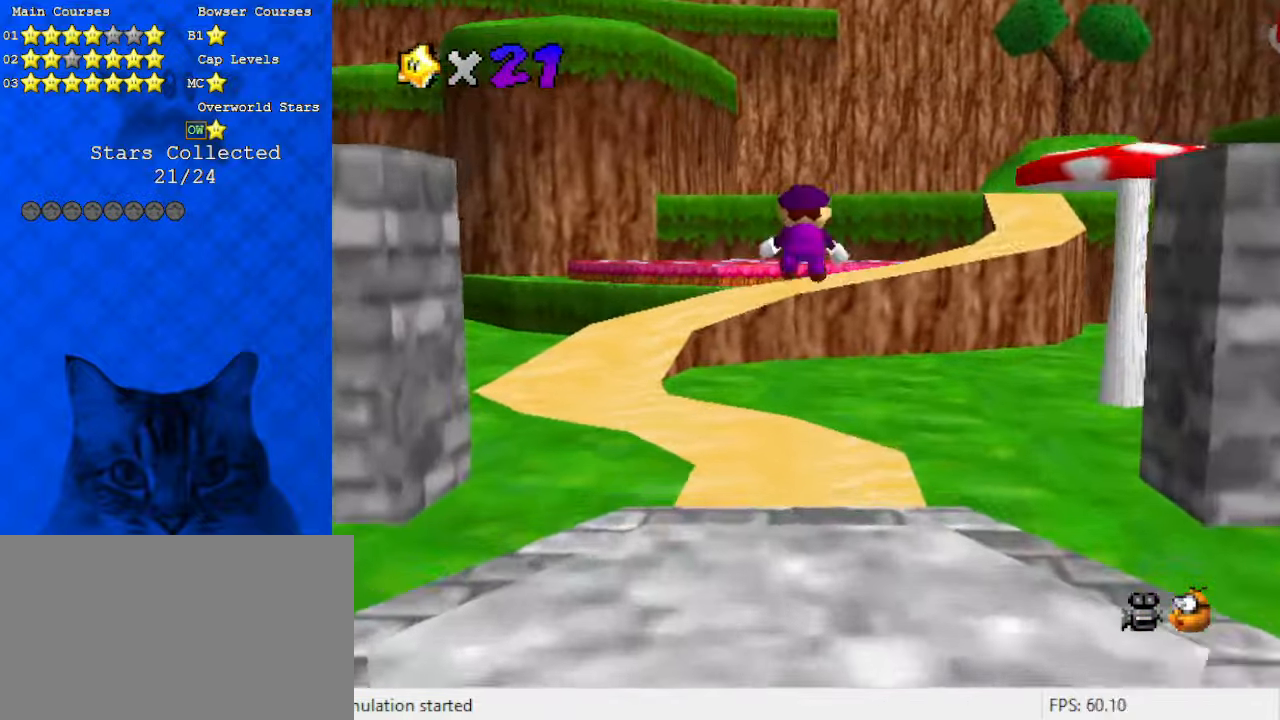
{"keys": ["left", "up"], "events": [[33, "x", "down"], [166, "left", "up"], [166, "x", "up"], [333, "a", "down"], [366, "s", "down"], [400, "left", "down"], [466, "a", "up"], [500, "s", "up"]]}
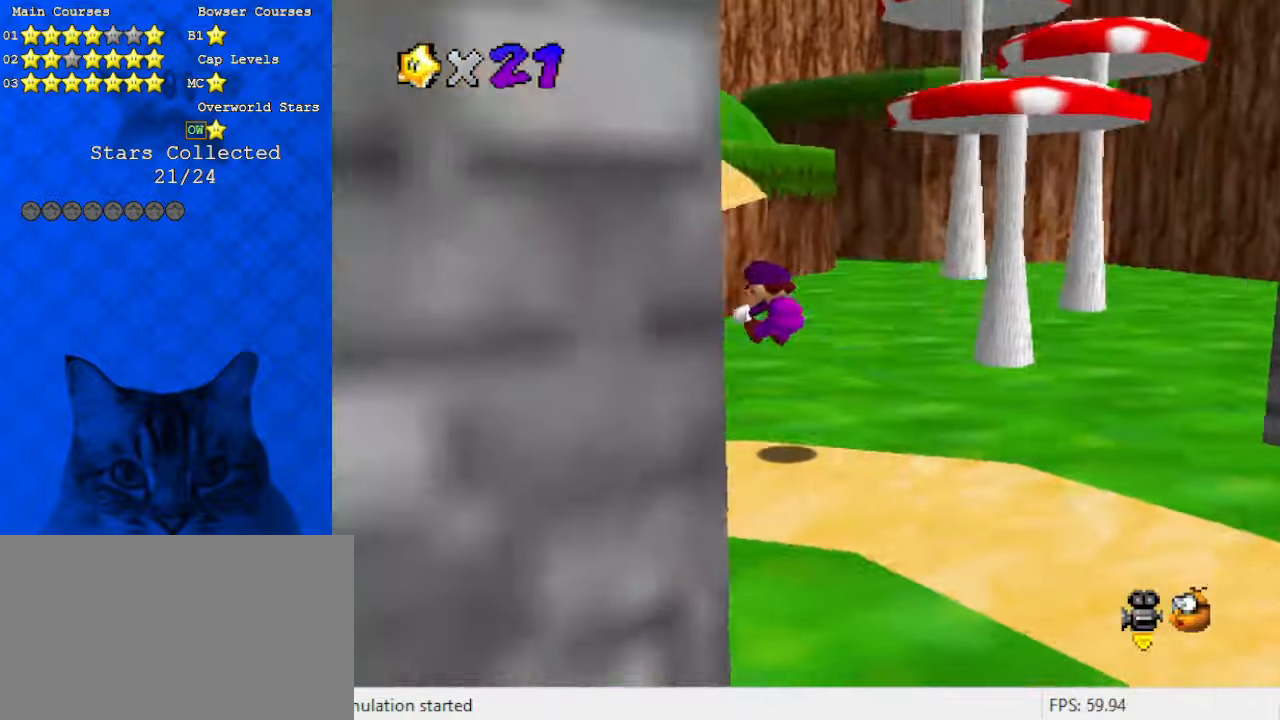
{"keys": ["shift", "up"], "events": [[100, "up", "up"], [200, "up", "down"], [366, "left", "up"], [500, "shift", "down"]]}